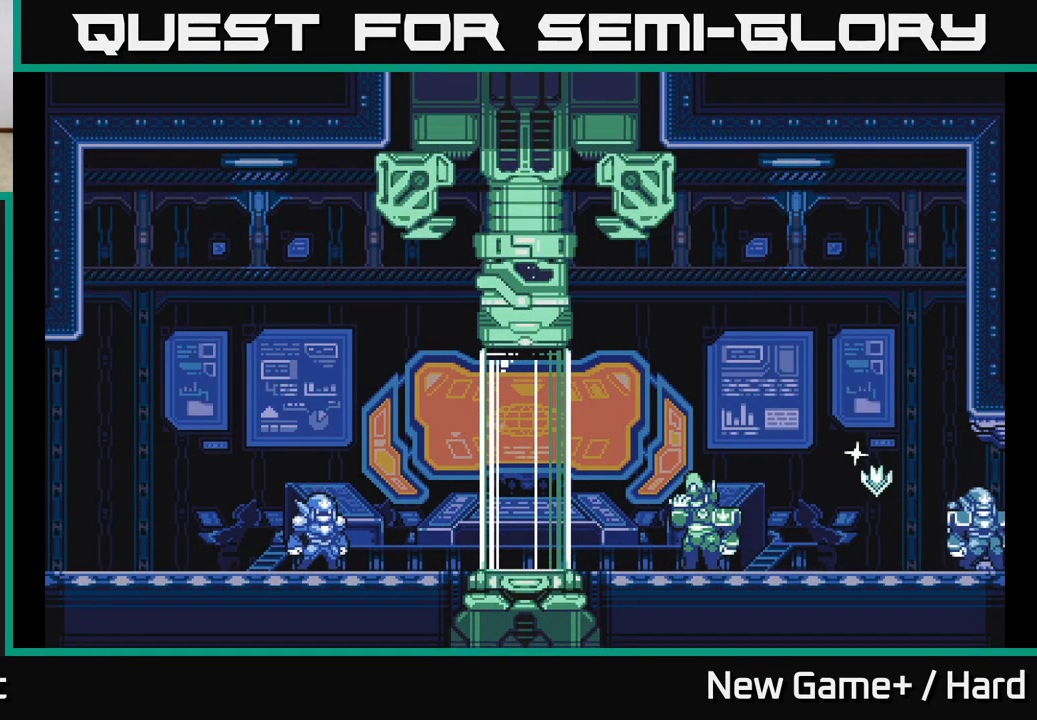
Gameplay with a controller (Xbox layout); each line is a JSON object with the inputs held at the frame after it. "events" lists button and stick changes between this image and that frame as [ms after this image, input, new state], when the widget could be followed in between.
{"buttons": [], "left_stick": "center", "right_stick": "center", "events": [[500, "A", "up"]]}
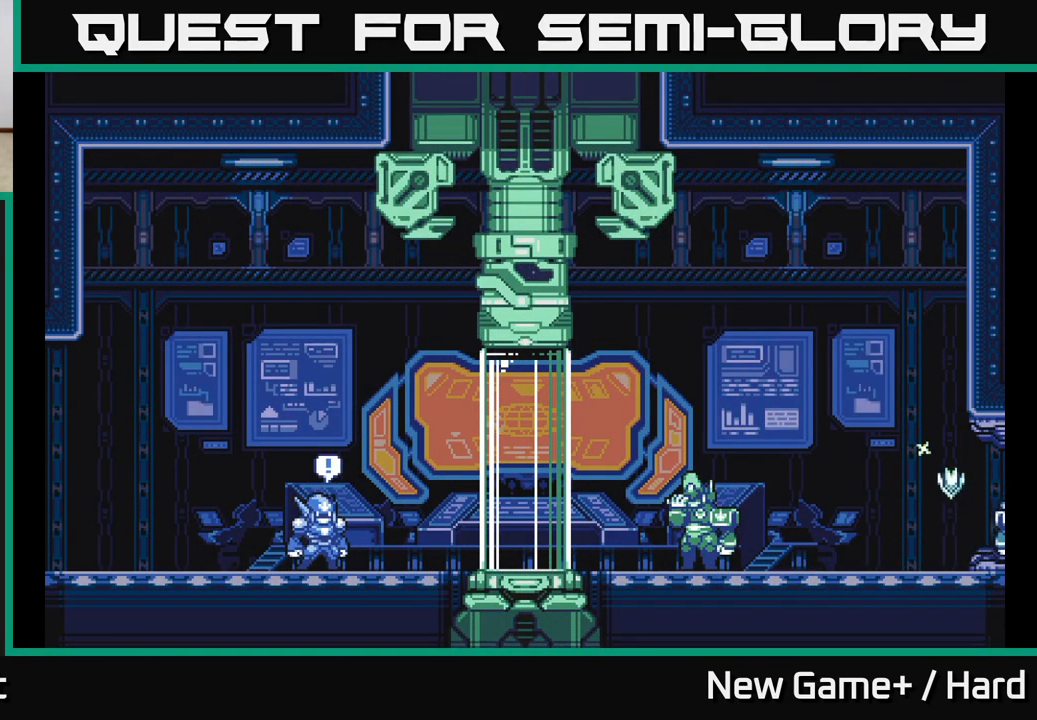
{"buttons": ["START"], "left_stick": "center", "right_stick": "center", "events": [[50, "START", "down"]]}
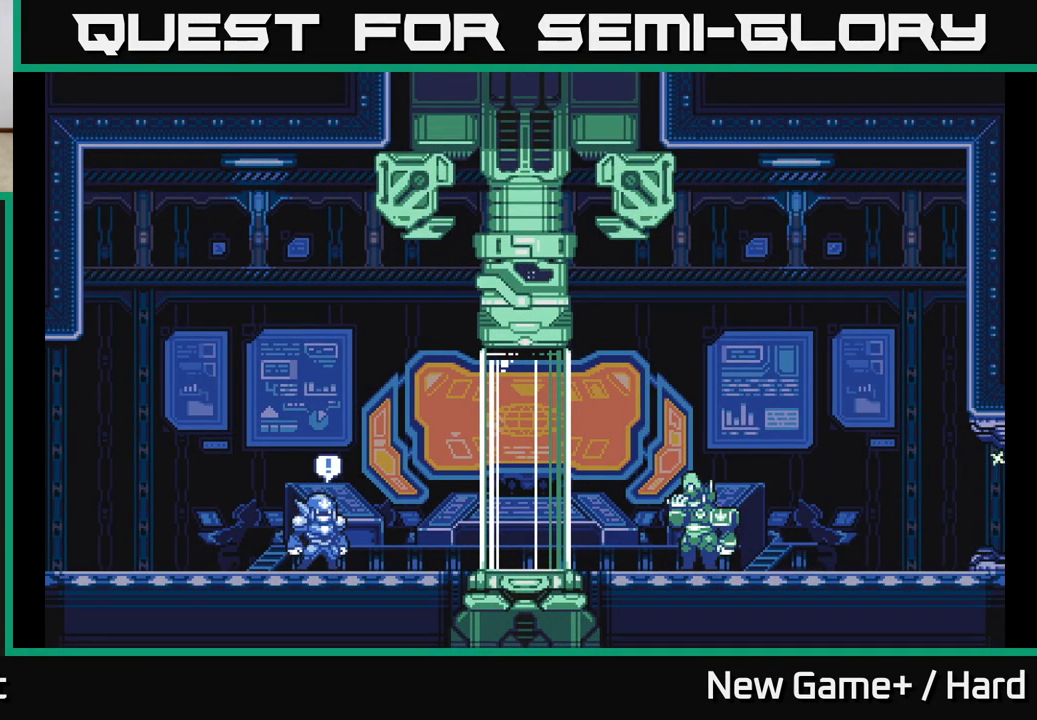
{"buttons": [], "left_stick": "center", "right_stick": "center", "events": [[467, "START", "up"]]}
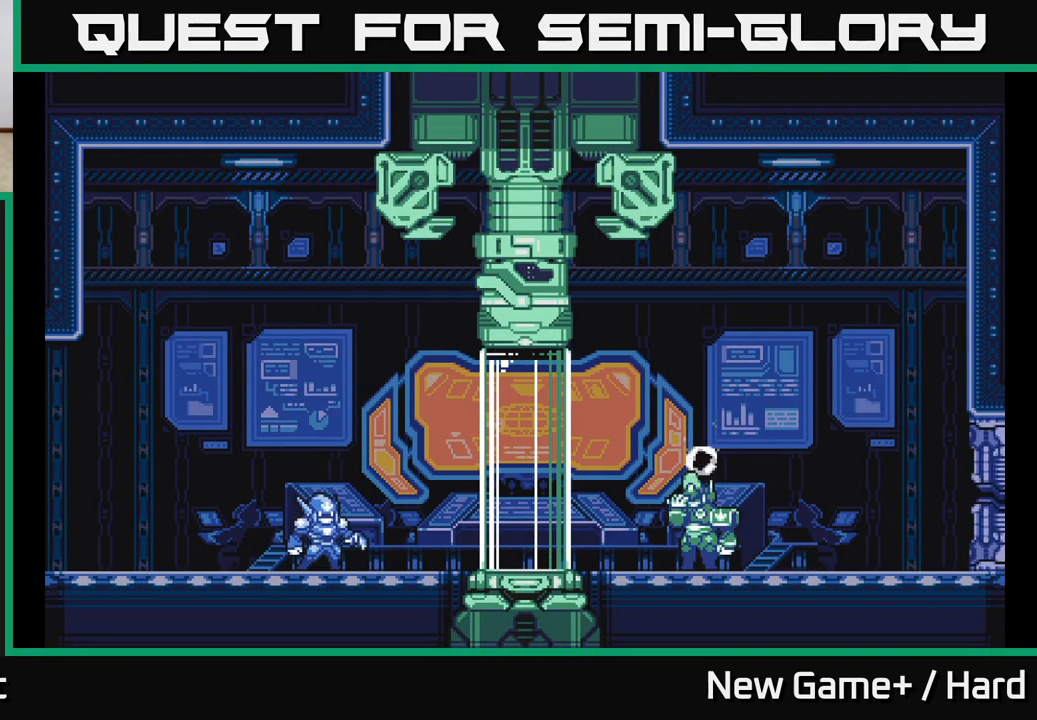
{"buttons": ["START"], "left_stick": "center", "right_stick": "center", "events": [[100, "START", "down"]]}
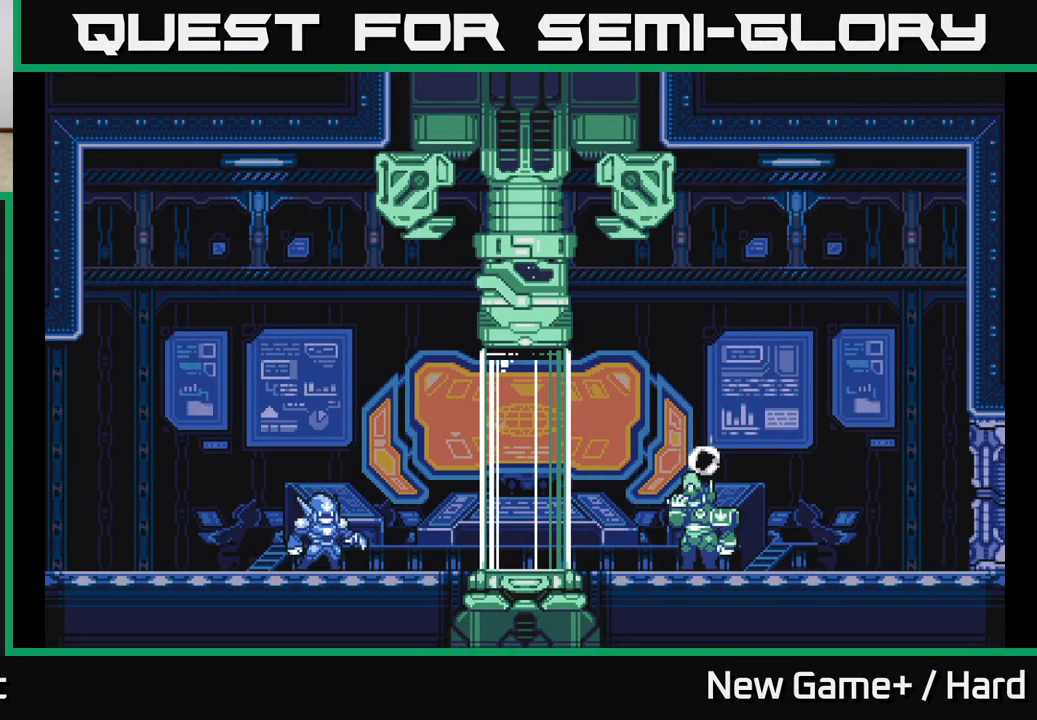
{"buttons": ["START"], "left_stick": "center", "right_stick": "center", "events": [[33, "START", "up"], [150, "A", "down"], [367, "X", "down"], [383, "A", "up"], [417, "START", "down"], [417, "X", "up"]]}
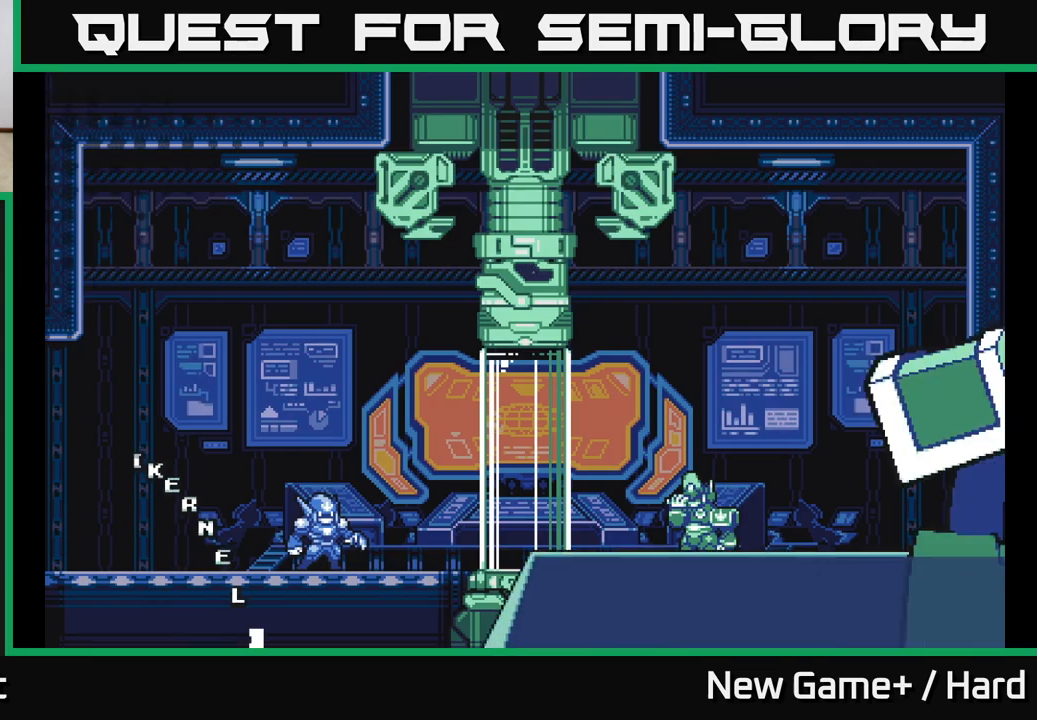
{"buttons": ["START"], "left_stick": "center", "right_stick": "center", "events": [[117, "START", "up"], [167, "X", "down"], [183, "A", "down"], [200, "X", "up"], [350, "A", "up"], [350, "X", "down"], [400, "START", "down"], [400, "X", "up"]]}
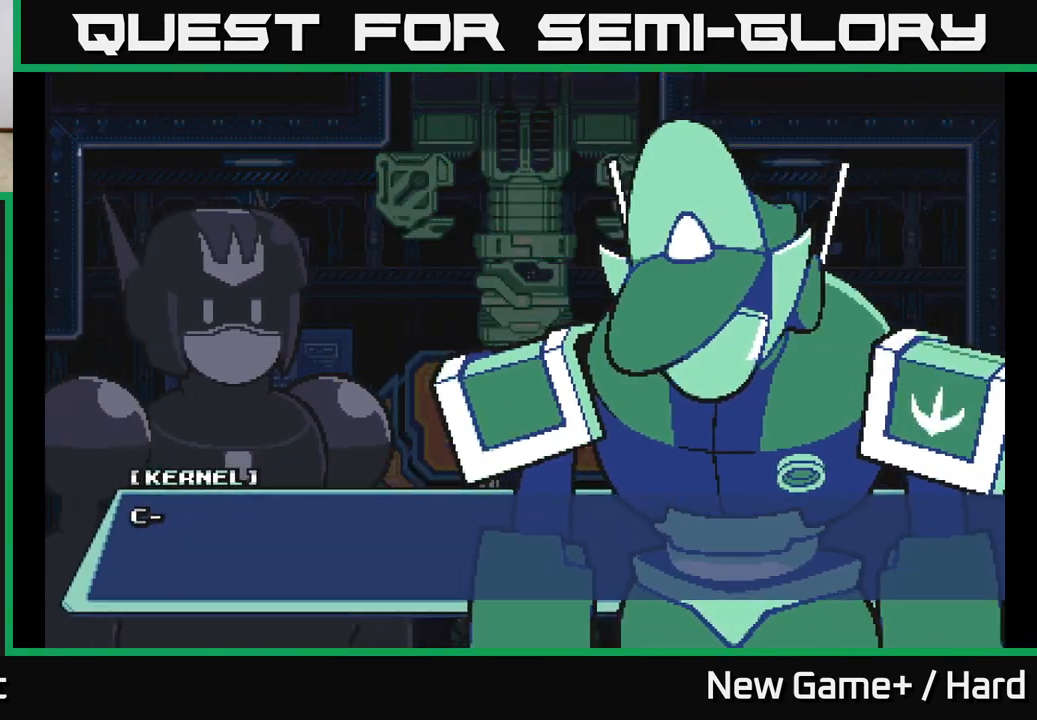
{"buttons": ["START"], "left_stick": "center", "right_stick": "center", "events": [[33, "START", "up"], [67, "X", "down"], [83, "A", "down"], [100, "X", "up"], [150, "X", "down"], [183, "A", "up"], [217, "START", "down"], [233, "X", "up"]]}
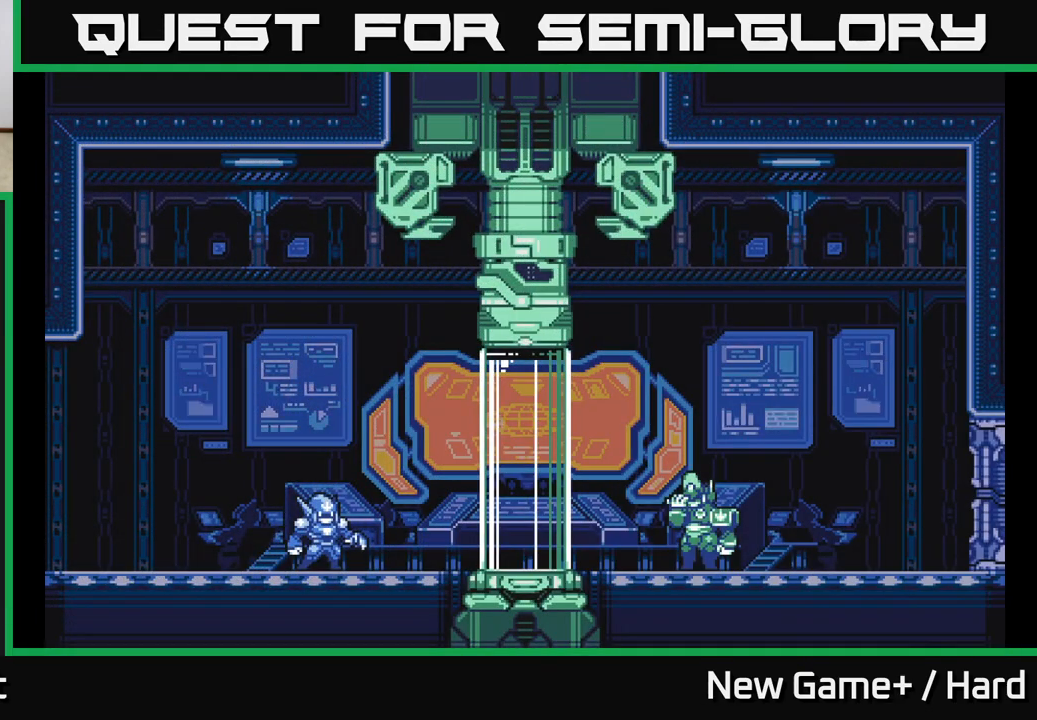
{"buttons": ["A"], "left_stick": "center", "right_stick": "center", "events": [[250, "START", "up"], [467, "A", "down"]]}
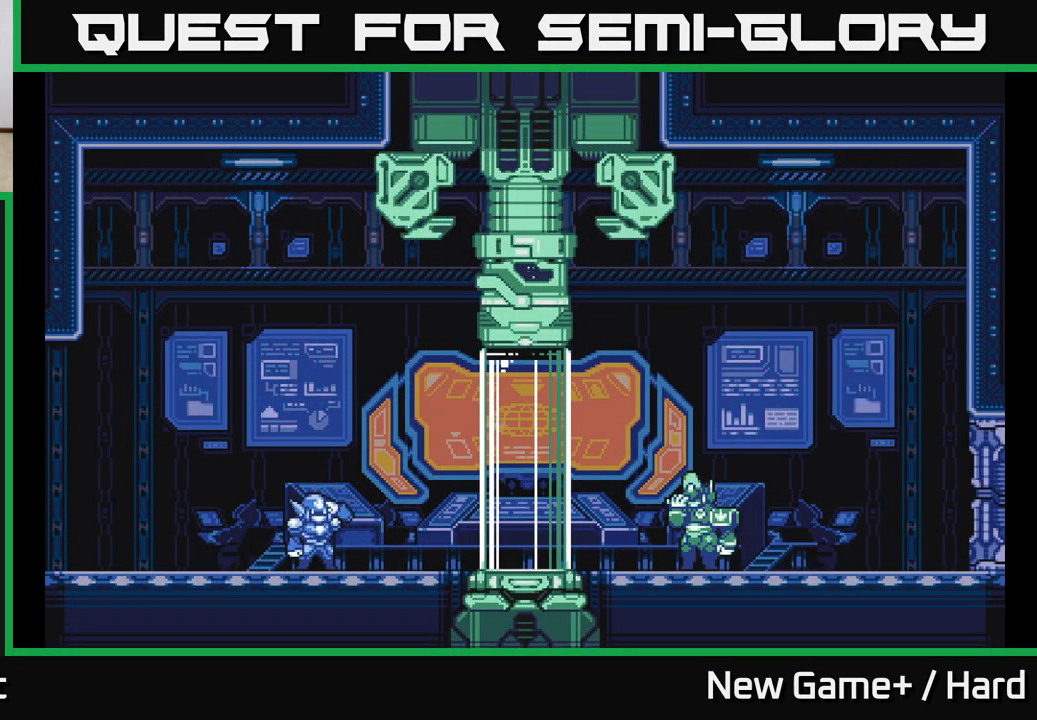
{"buttons": ["START"], "left_stick": "center", "right_stick": "center", "events": [[150, "X", "down"], [167, "A", "up"], [217, "START", "down"], [217, "X", "up"]]}
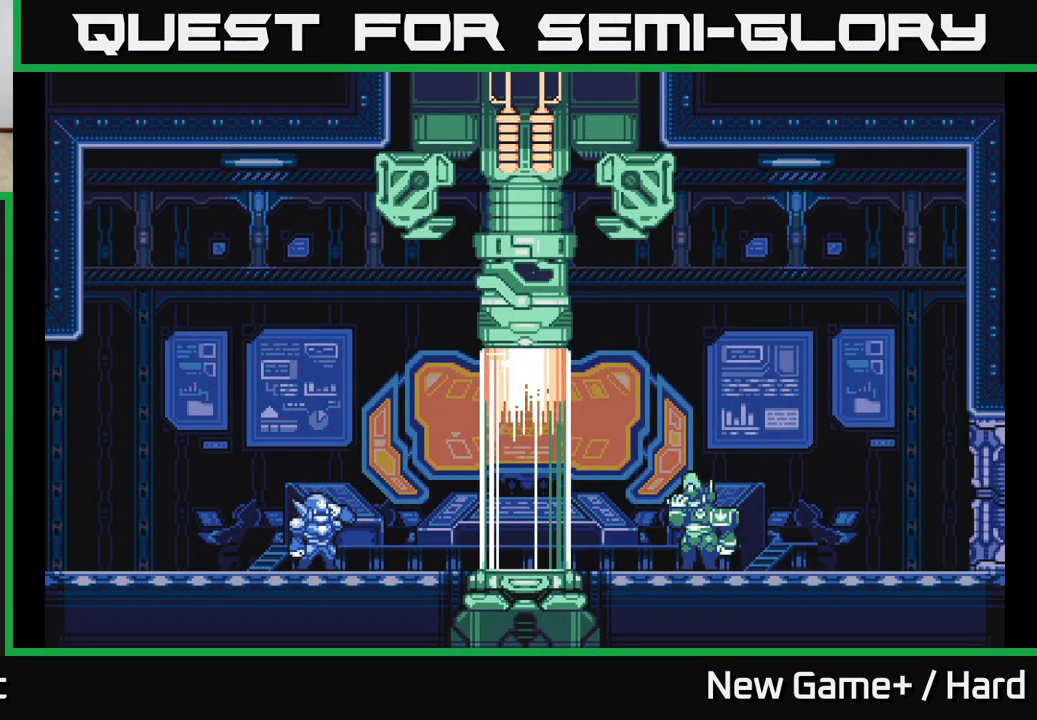
{"buttons": ["START"], "left_stick": "center", "right_stick": "center", "events": []}
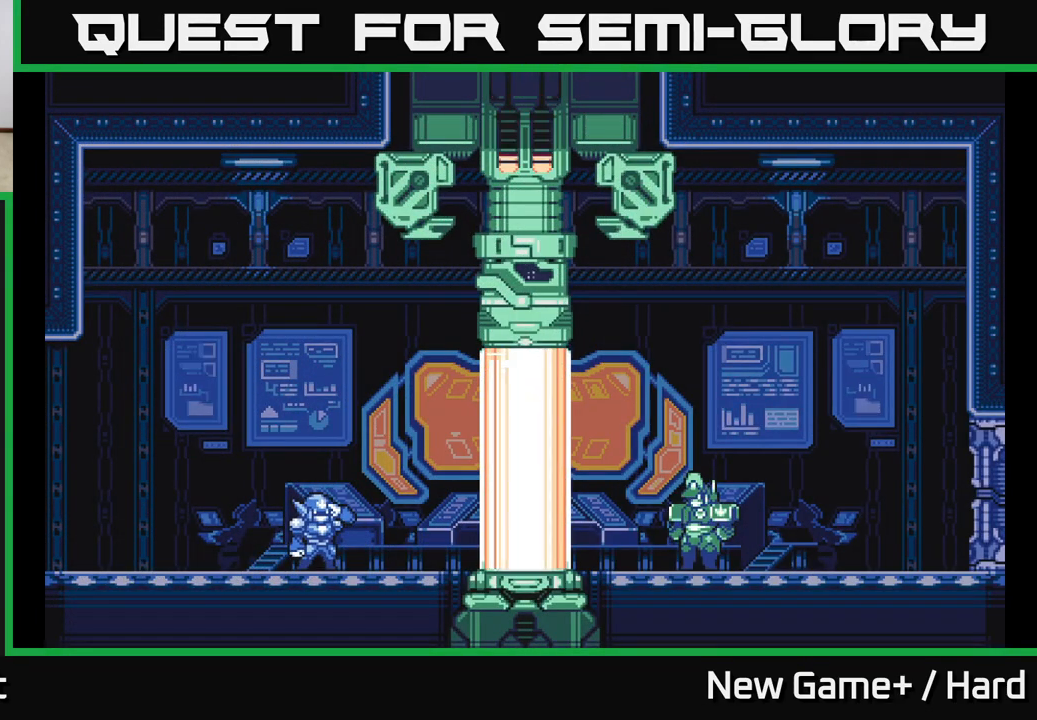
{"buttons": [], "left_stick": "center", "right_stick": "center", "events": [[267, "START", "up"]]}
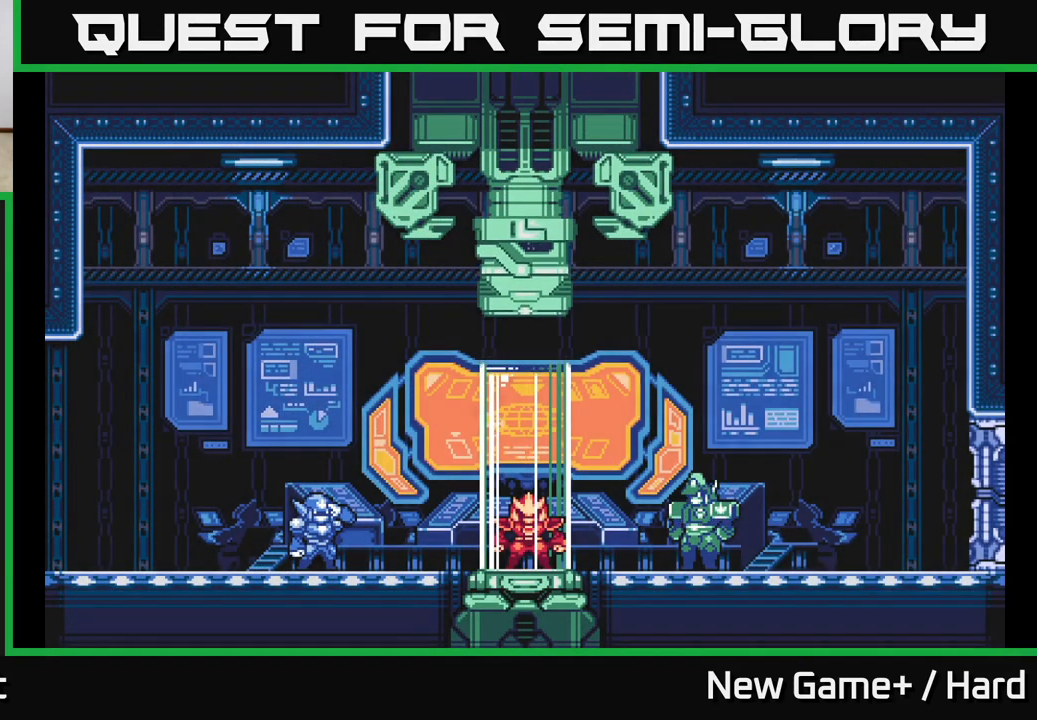
{"buttons": [], "left_stick": "center", "right_stick": "center", "events": [[100, "left_stick", "right"], [367, "left_stick", "center"]]}
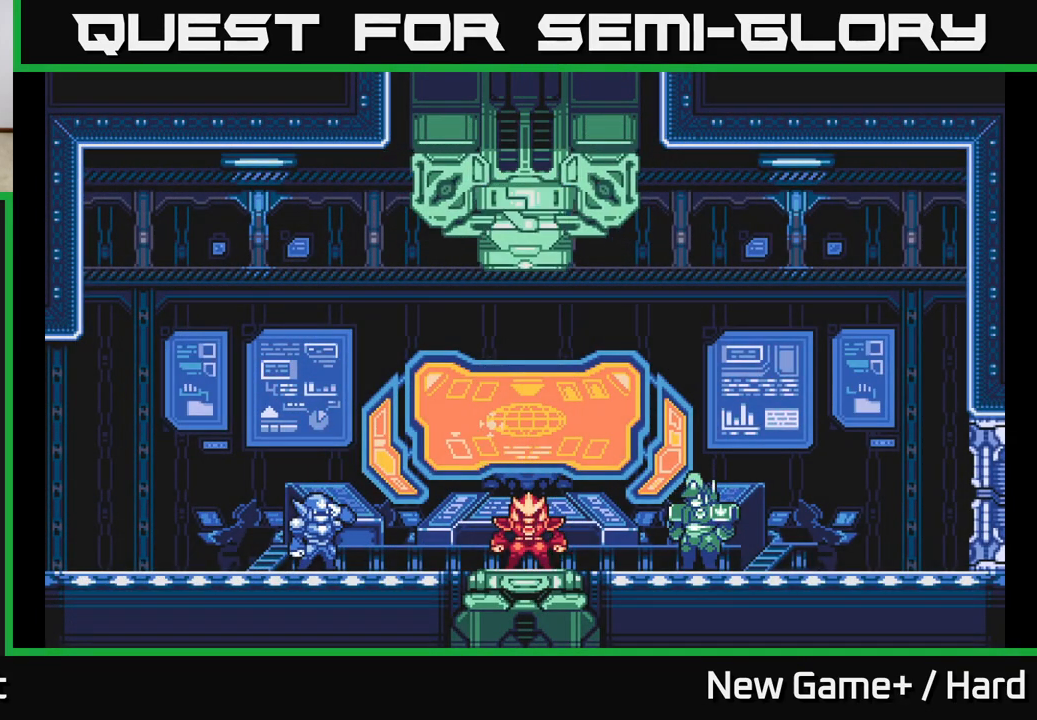
{"buttons": [], "left_stick": "right", "right_stick": "center", "events": [[33, "left_stick", "right"]]}
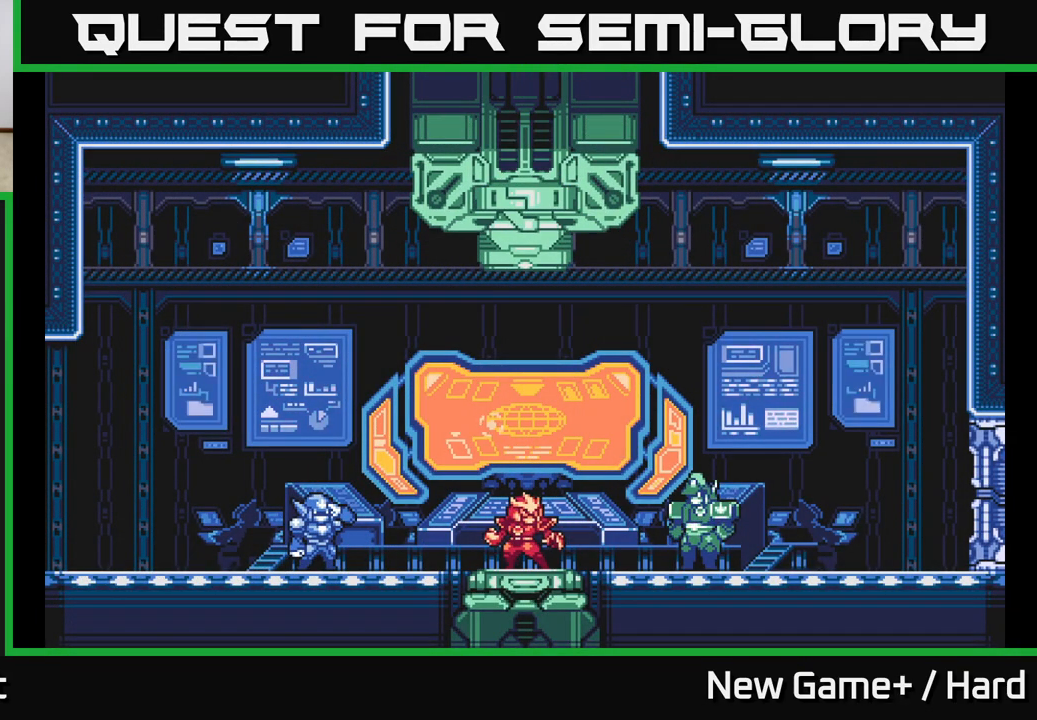
{"buttons": [], "left_stick": "right", "right_stick": "center", "events": []}
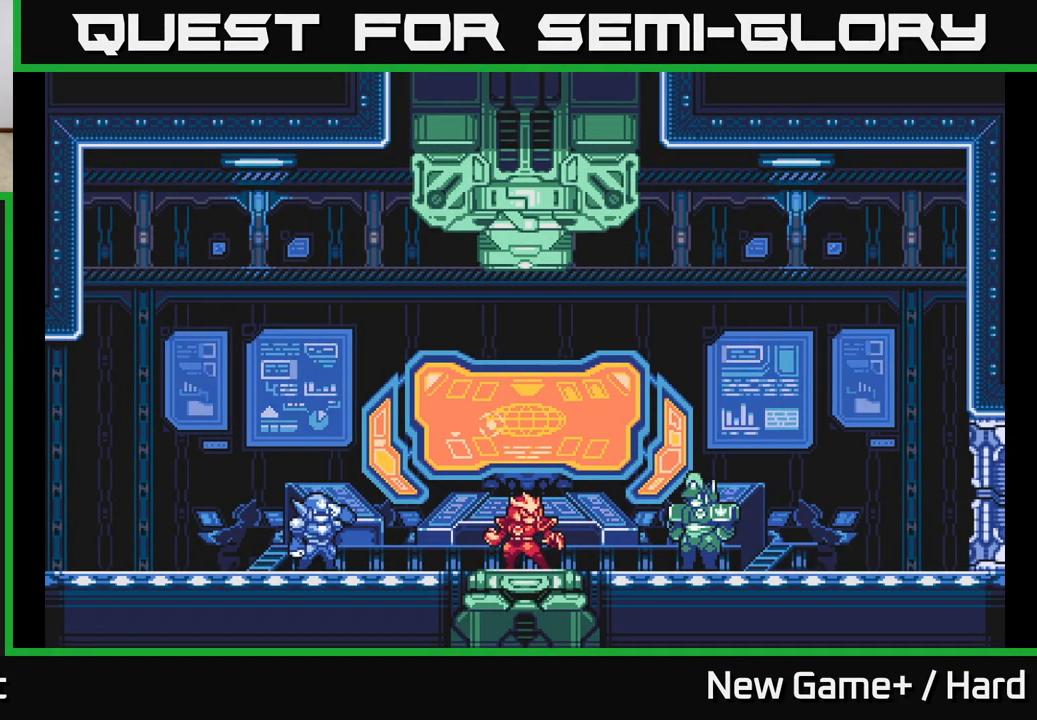
{"buttons": [], "left_stick": "right", "right_stick": "center", "events": []}
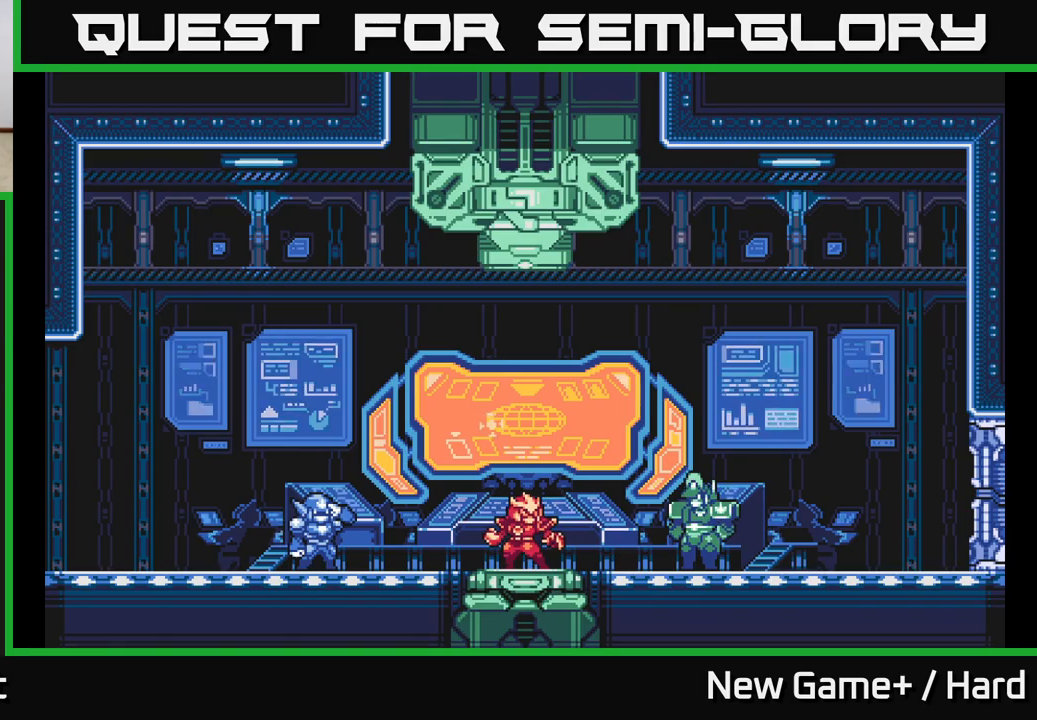
{"buttons": [], "left_stick": "right", "right_stick": "center", "events": []}
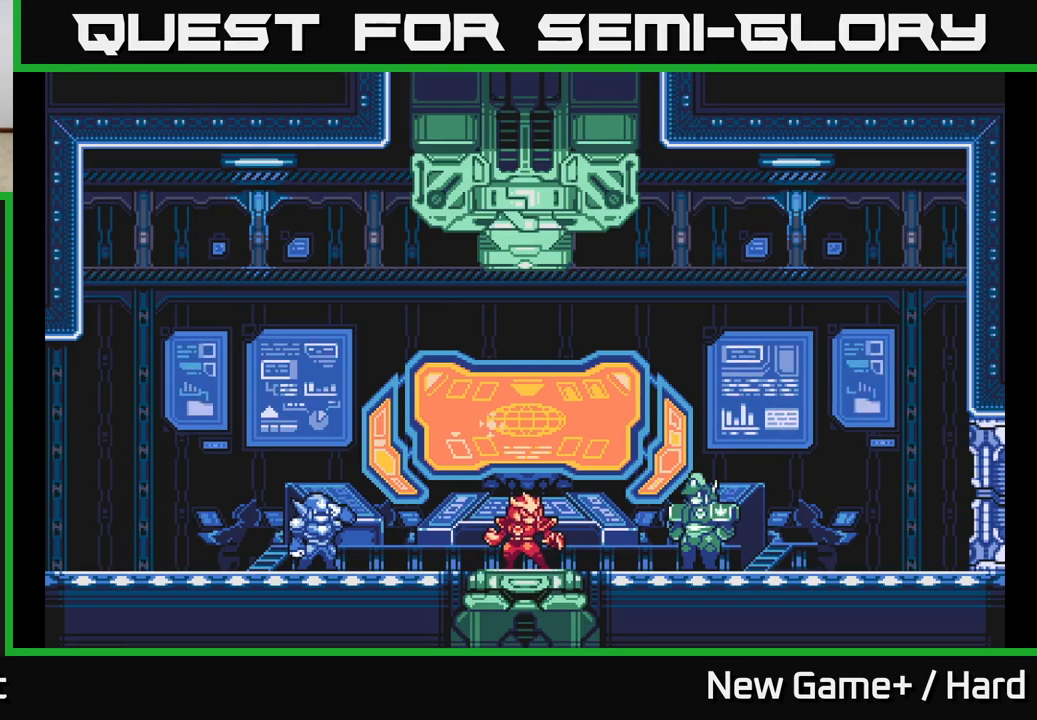
{"buttons": [], "left_stick": "right", "right_stick": "center", "events": []}
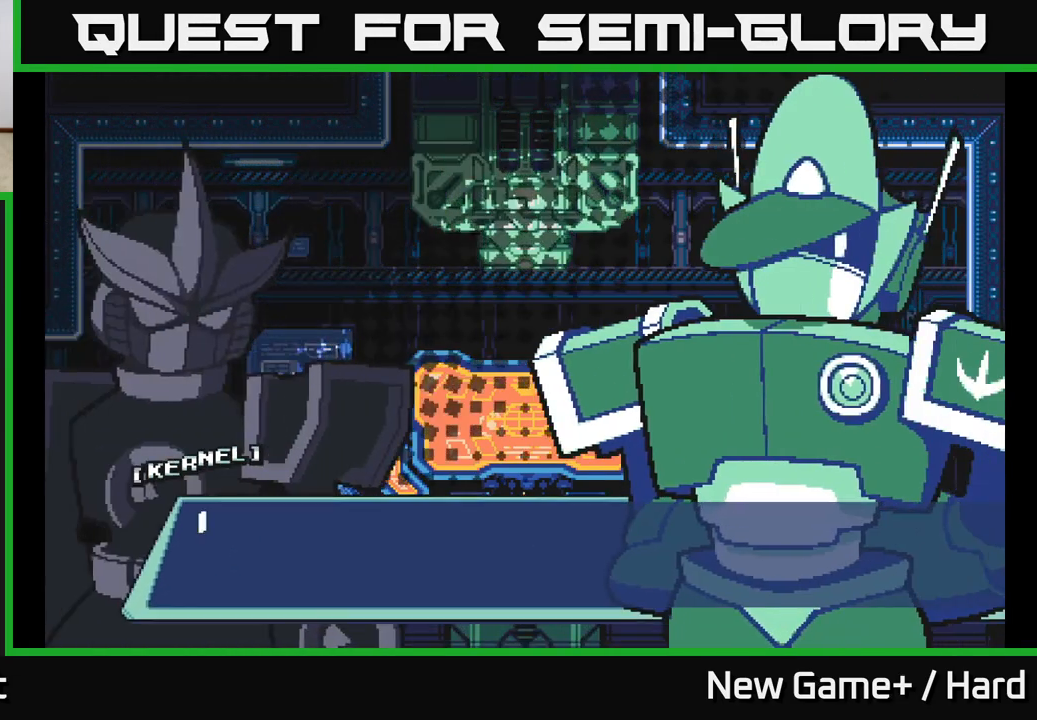
{"buttons": ["START"], "left_stick": "center", "right_stick": "center", "events": [[267, "left_stick", "center"], [350, "START", "down"]]}
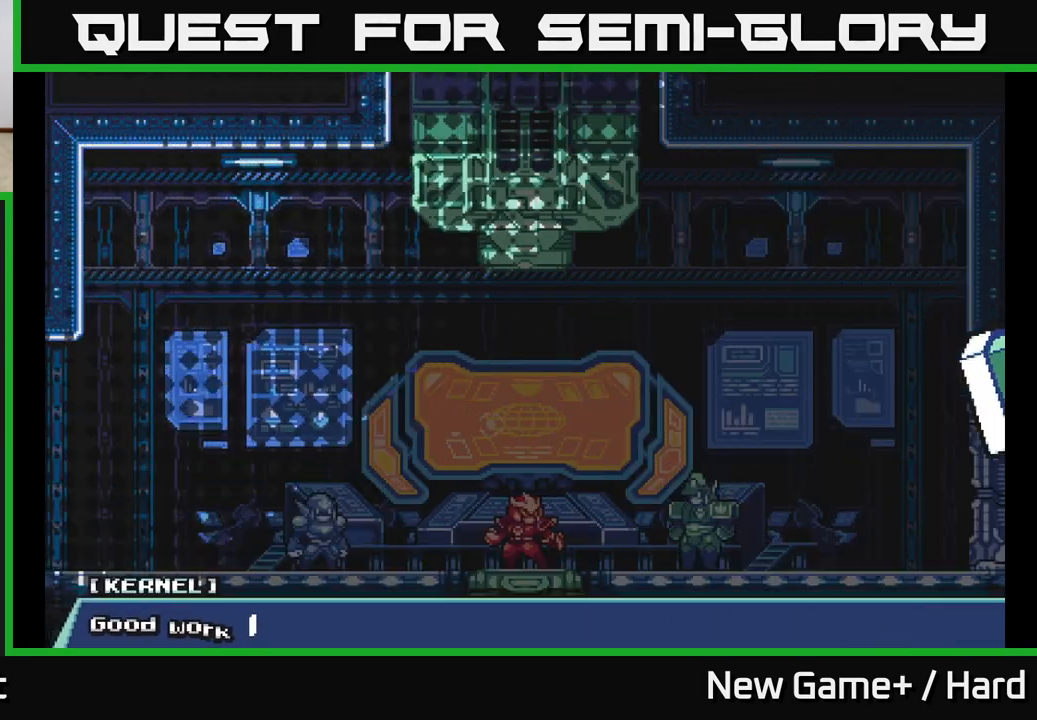
{"buttons": [], "left_stick": "right", "right_stick": "center", "events": [[50, "START", "up"], [83, "X", "down"], [100, "A", "down"], [100, "X", "up"], [300, "A", "up"], [317, "left_stick", "right"]]}
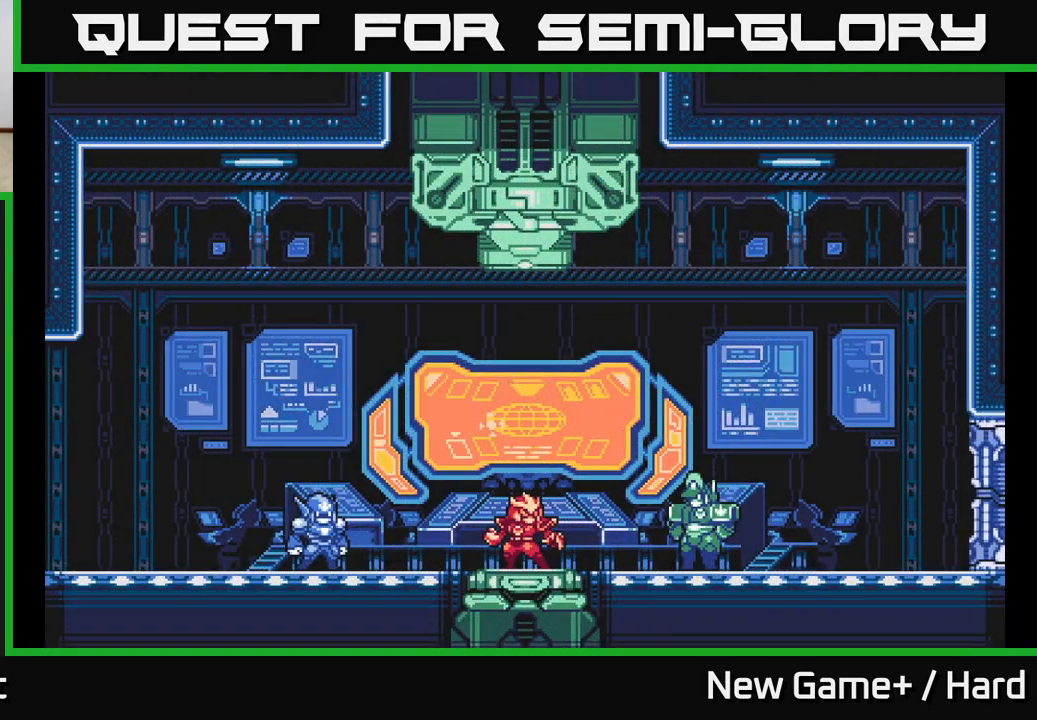
{"buttons": [], "left_stick": "right", "right_stick": "center", "events": [[17, "left_stick", "center"], [117, "left_stick", "right"]]}
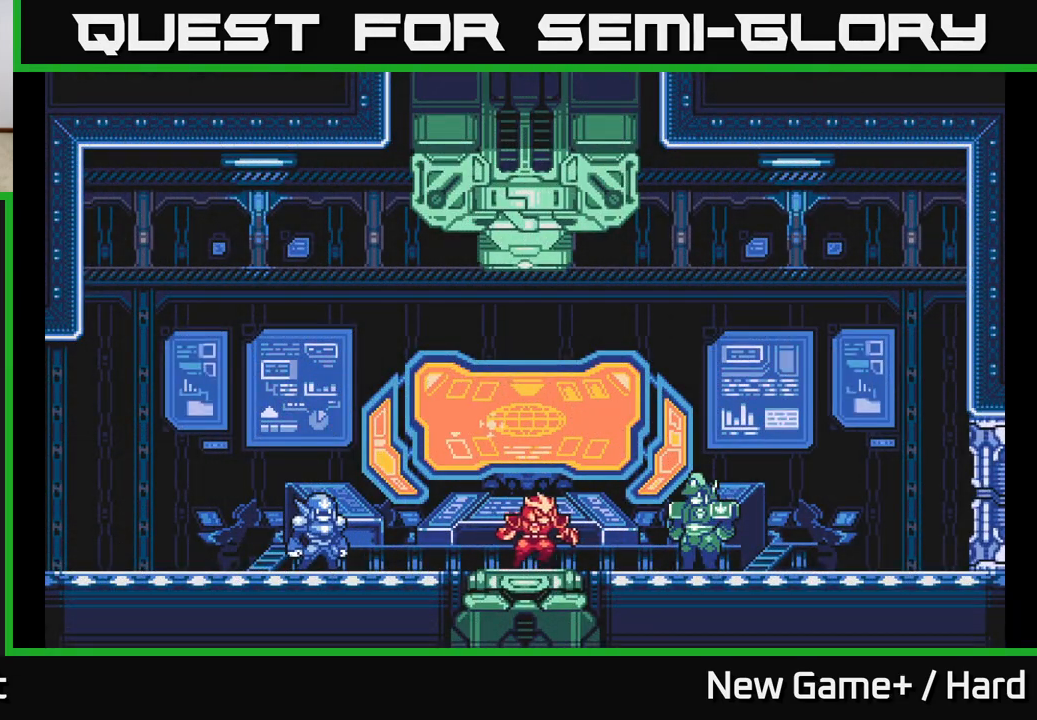
{"buttons": [], "left_stick": "center", "right_stick": "center", "events": [[467, "left_stick", "center"]]}
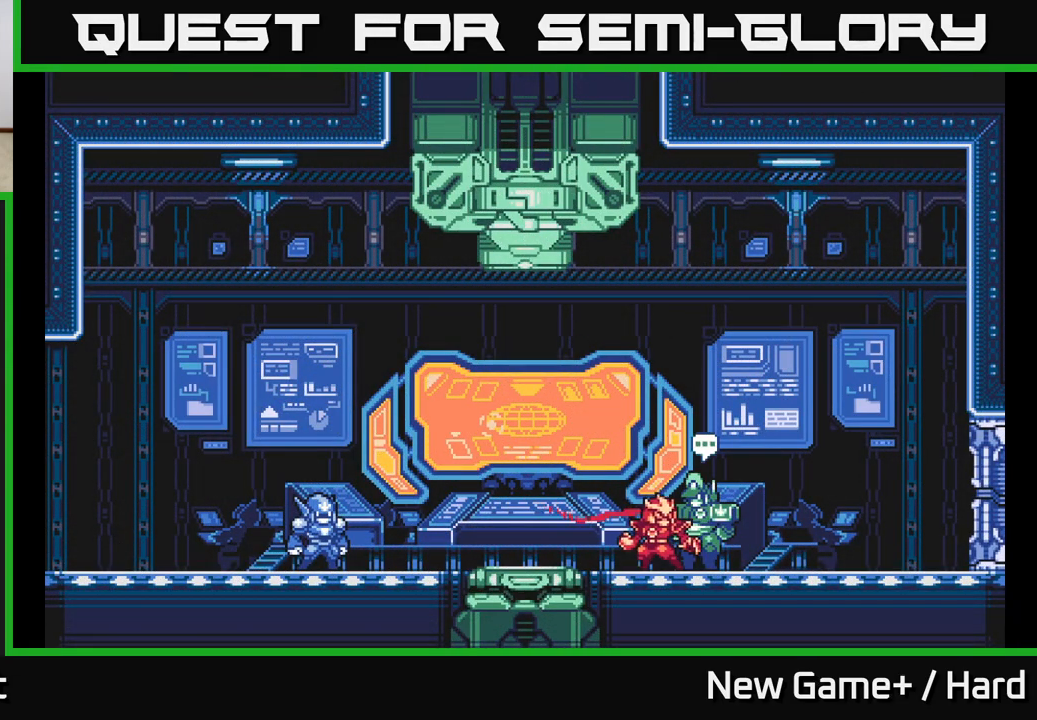
{"buttons": [], "left_stick": "center", "right_stick": "center", "events": [[50, "left_stick", "up"], [217, "left_stick", "center"]]}
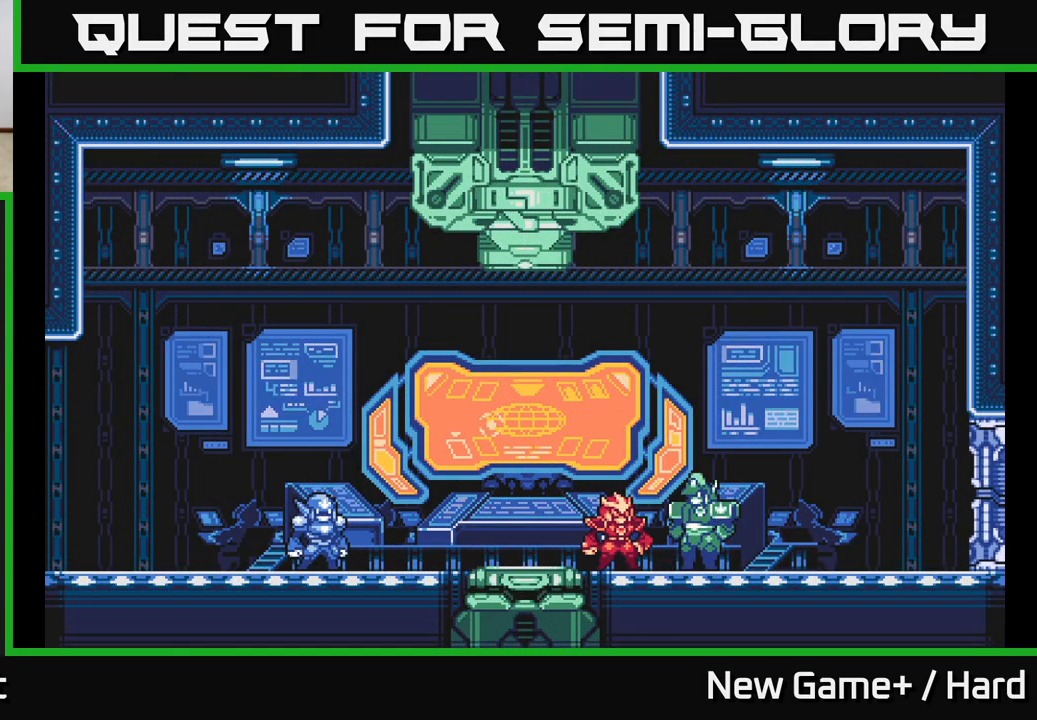
{"buttons": [], "left_stick": "center", "right_stick": "center", "events": []}
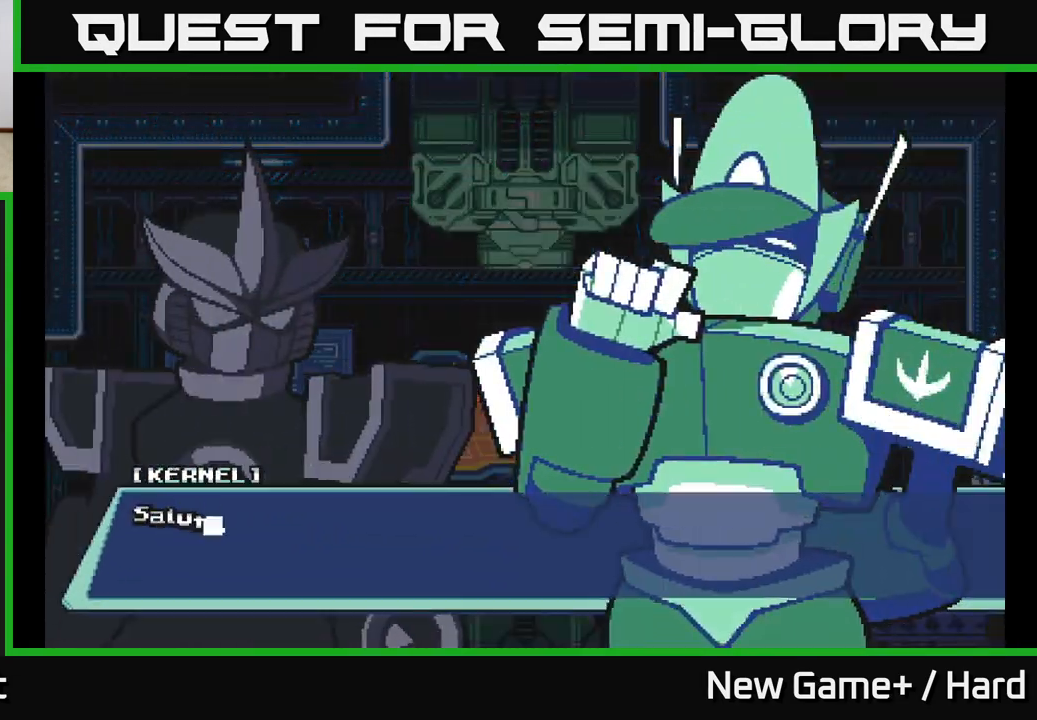
{"buttons": ["START"], "left_stick": "center", "right_stick": "center", "events": [[117, "A", "down"], [300, "A", "up"], [467, "START", "down"]]}
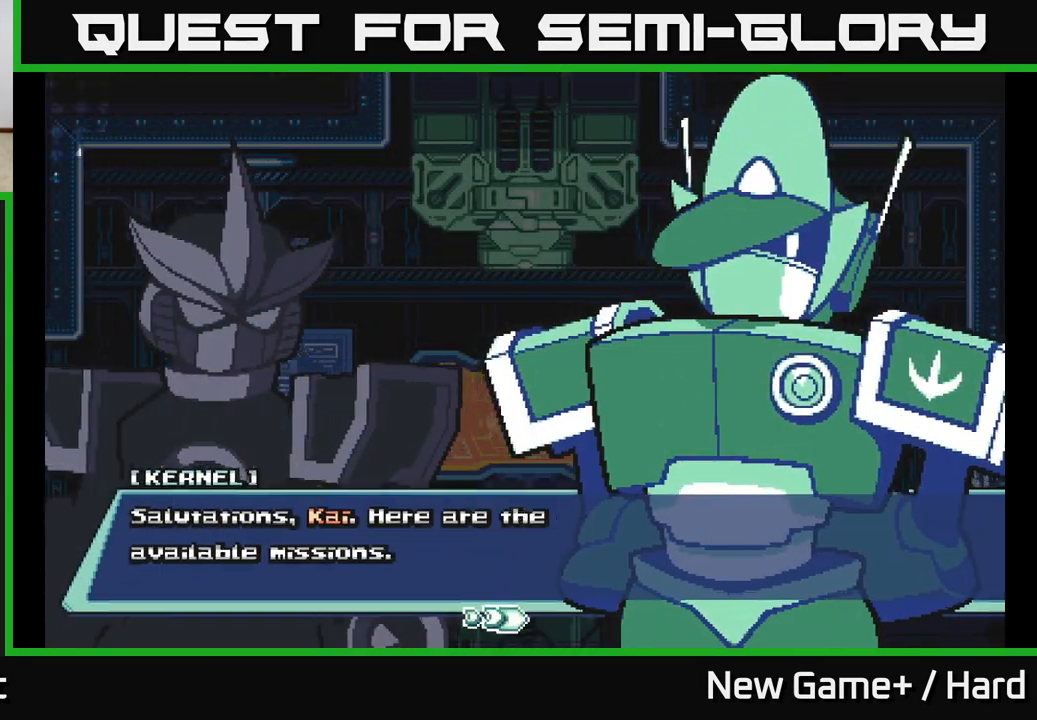
{"buttons": [], "left_stick": "center", "right_stick": "center", "events": [[100, "START", "up"]]}
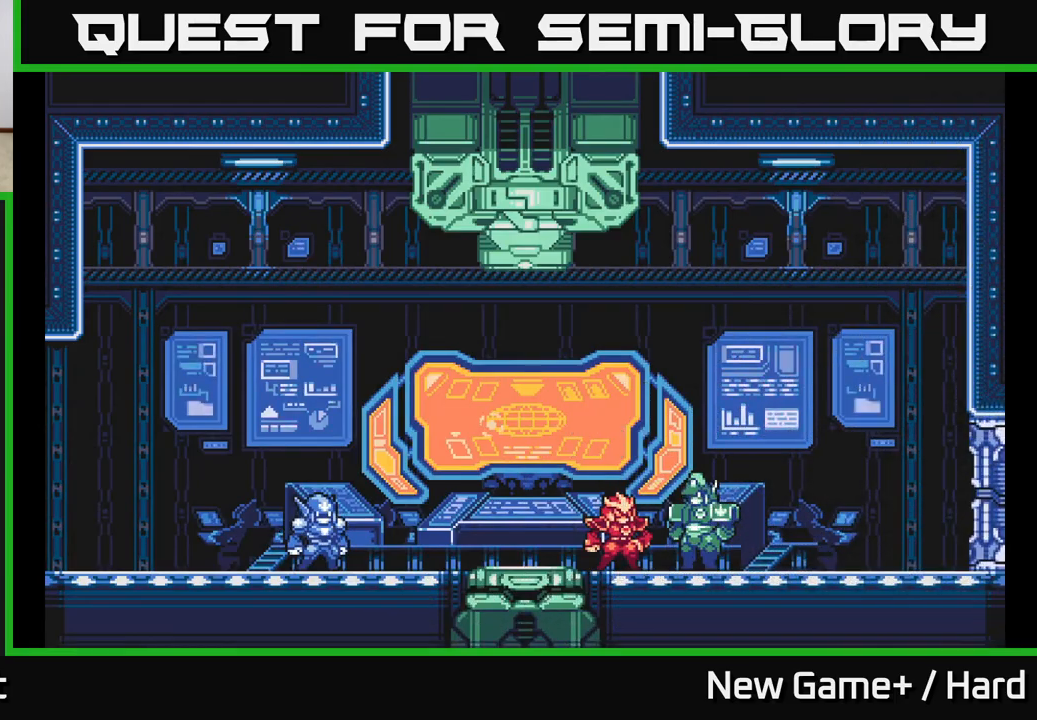
{"buttons": [], "left_stick": "center", "right_stick": "center", "events": []}
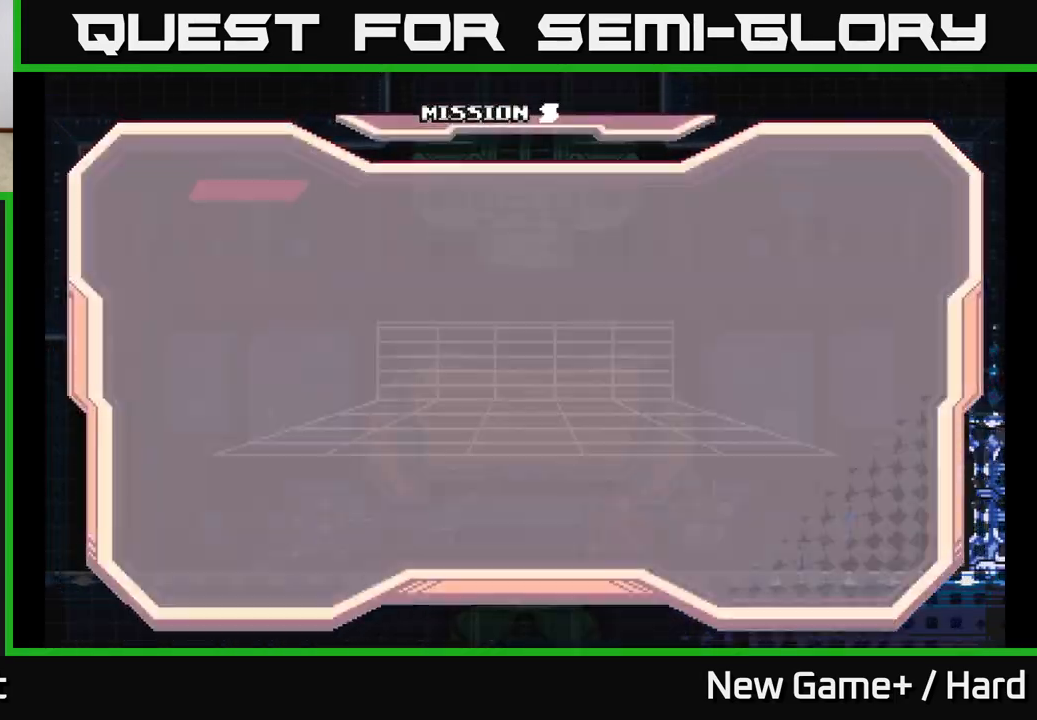
{"buttons": [], "left_stick": "center", "right_stick": "center", "events": []}
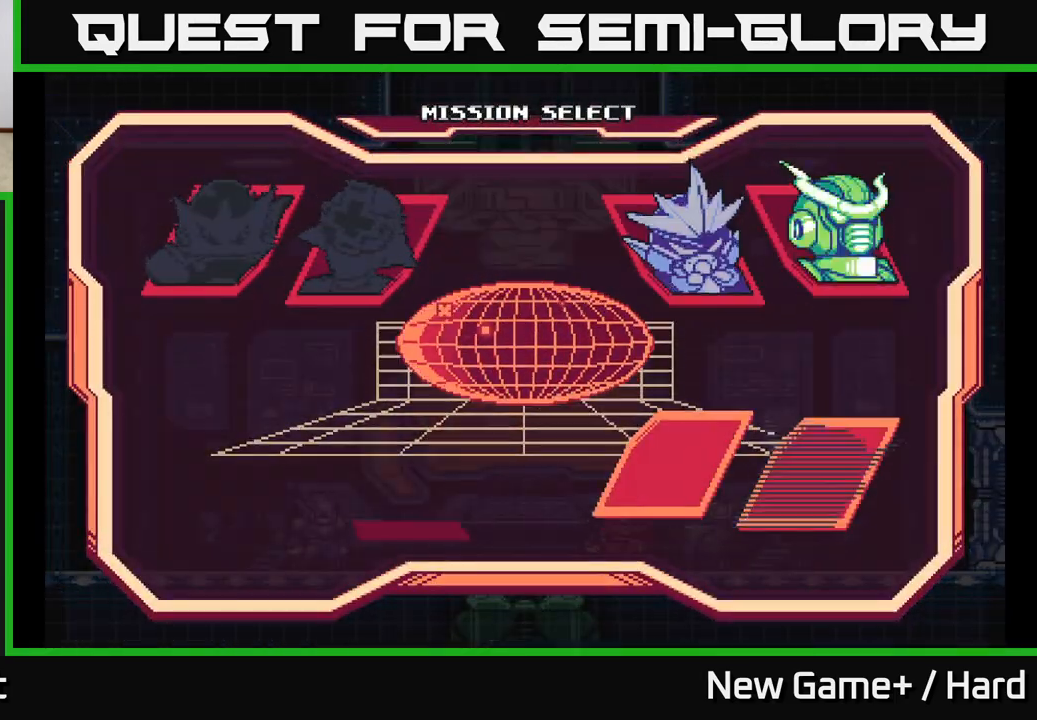
{"buttons": [], "left_stick": "center", "right_stick": "center", "events": []}
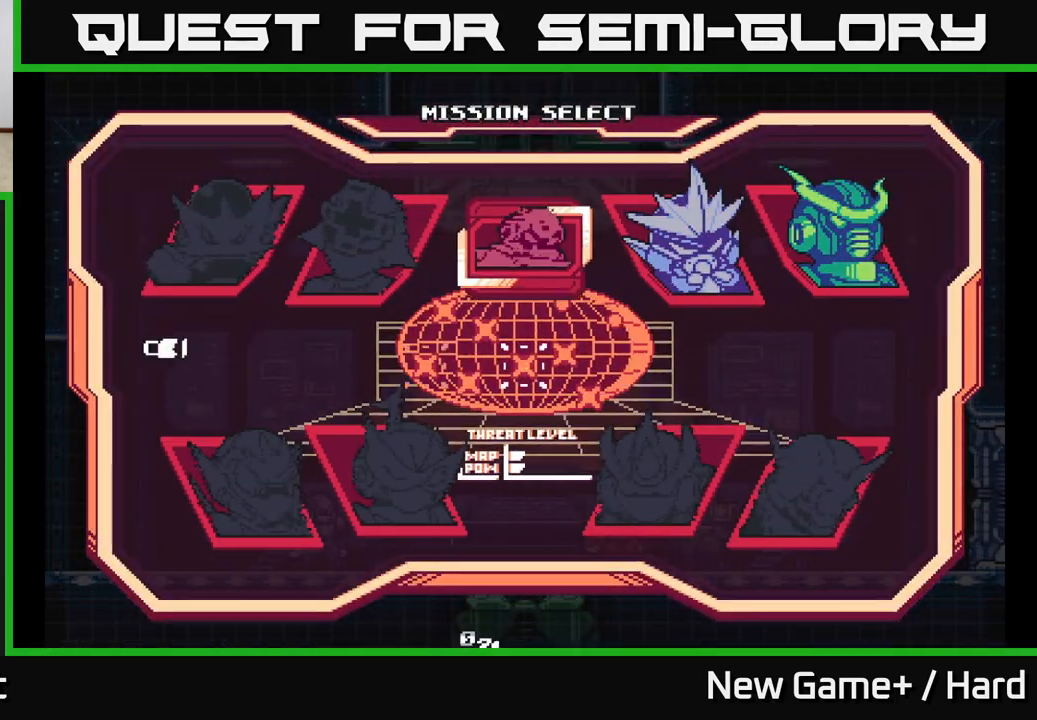
{"buttons": [], "left_stick": "center", "right_stick": "center", "events": [[383, "DPAD_RIGHT", "down"], [500, "DPAD_RIGHT", "up"]]}
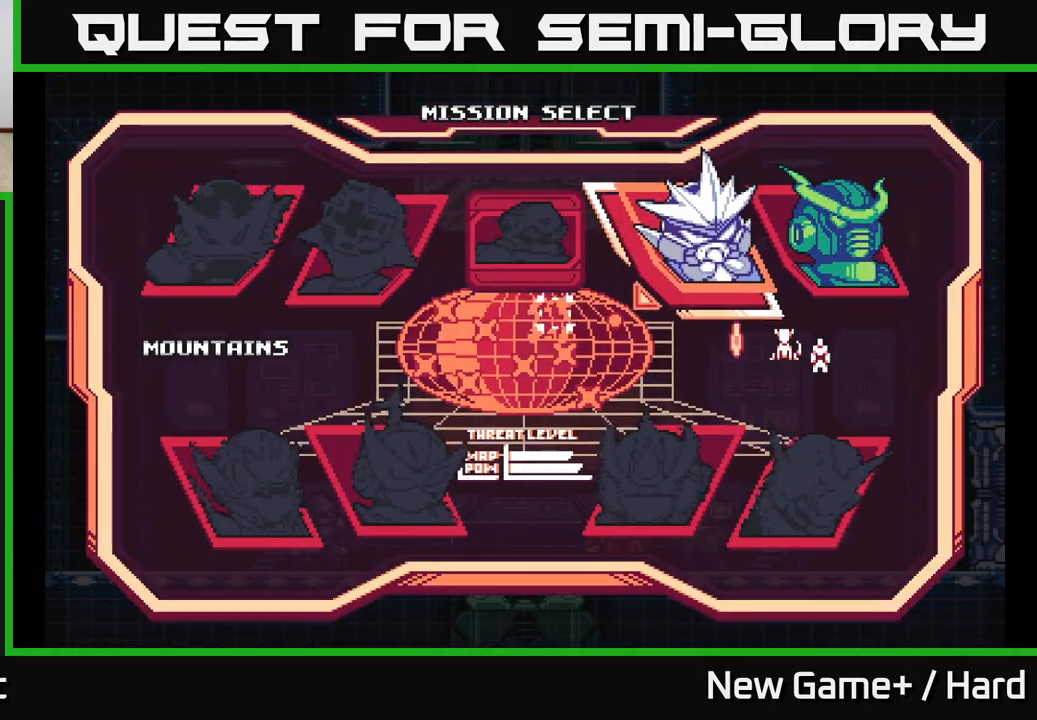
{"buttons": [], "left_stick": "center", "right_stick": "center", "events": [[167, "A", "down"], [300, "A", "up"]]}